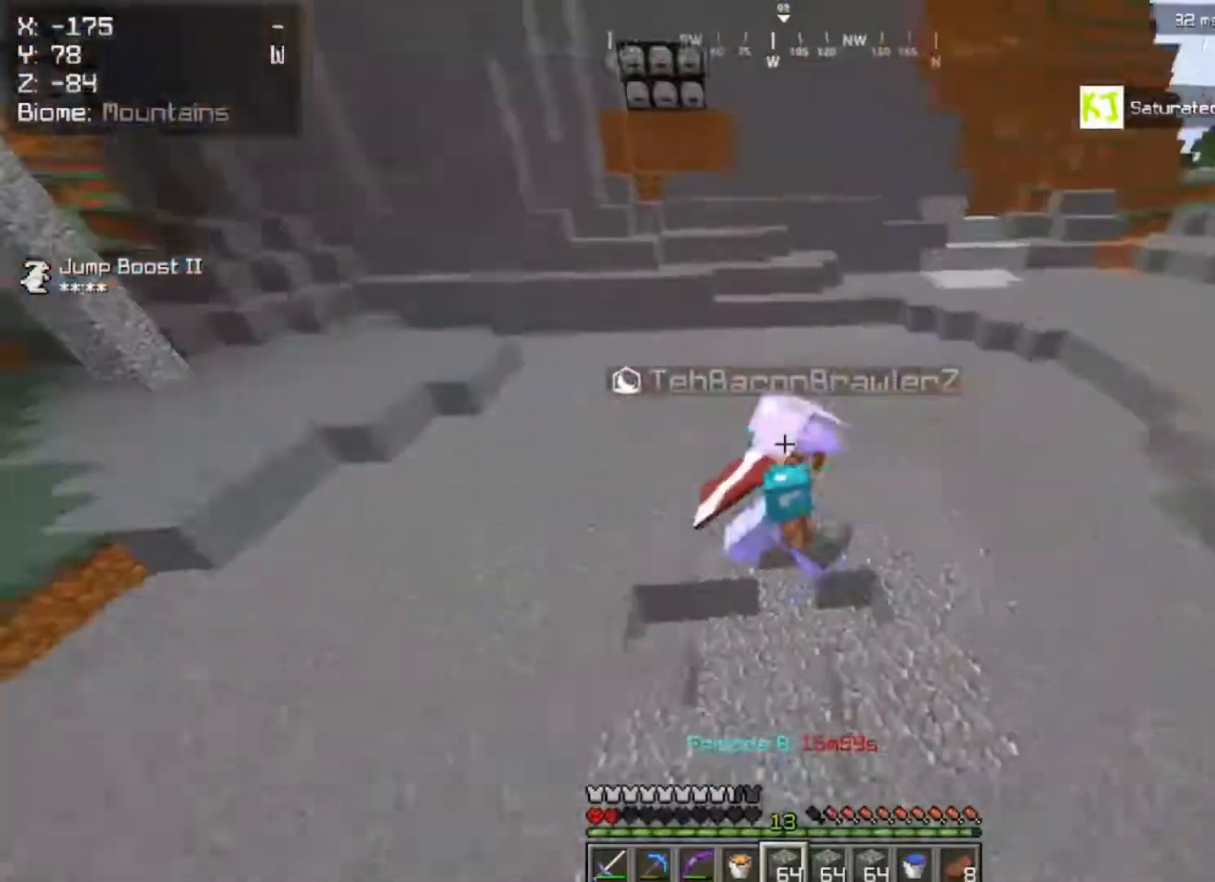
Gameplay with keyboard and mouse; each line is a JSON object with the keys and mouse buttons held at the frame after it. "events" lists presses ("down") and releases ("up") of "a", "d", "s", "space", "w", "mouse_left" and "mouse_right" between this image and that frame as [ms after this image, input, new state], when the widget could be followed in between. "mouse_left", "mouse_right" = the "left", "right" buttons of the "mouse" list. No other keys are recorded. Fast repeated clicks can show as one long hold. Mouse movement is not recorded.
{"keys": ["d", "w"], "mouse": [], "events": []}
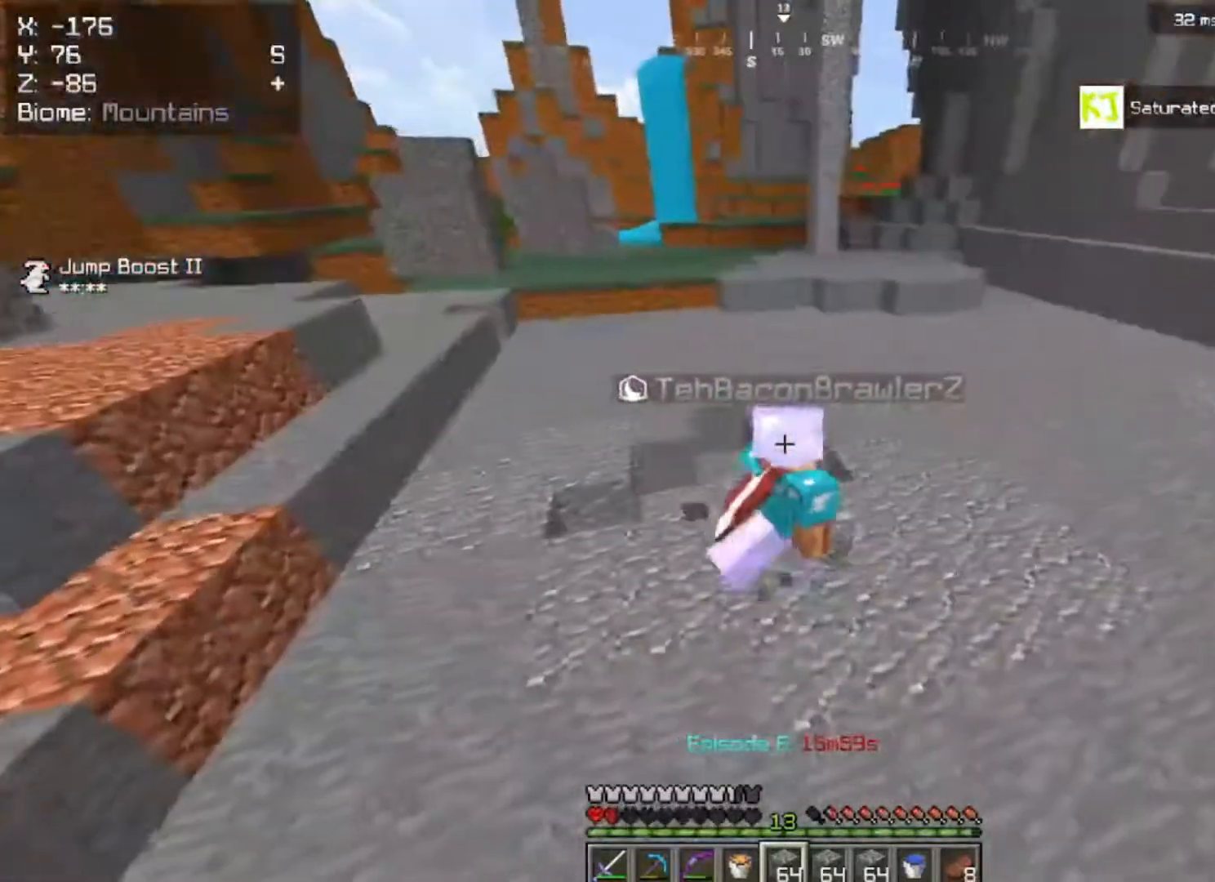
{"keys": ["w"], "mouse": [], "events": [[217, "d", "up"]]}
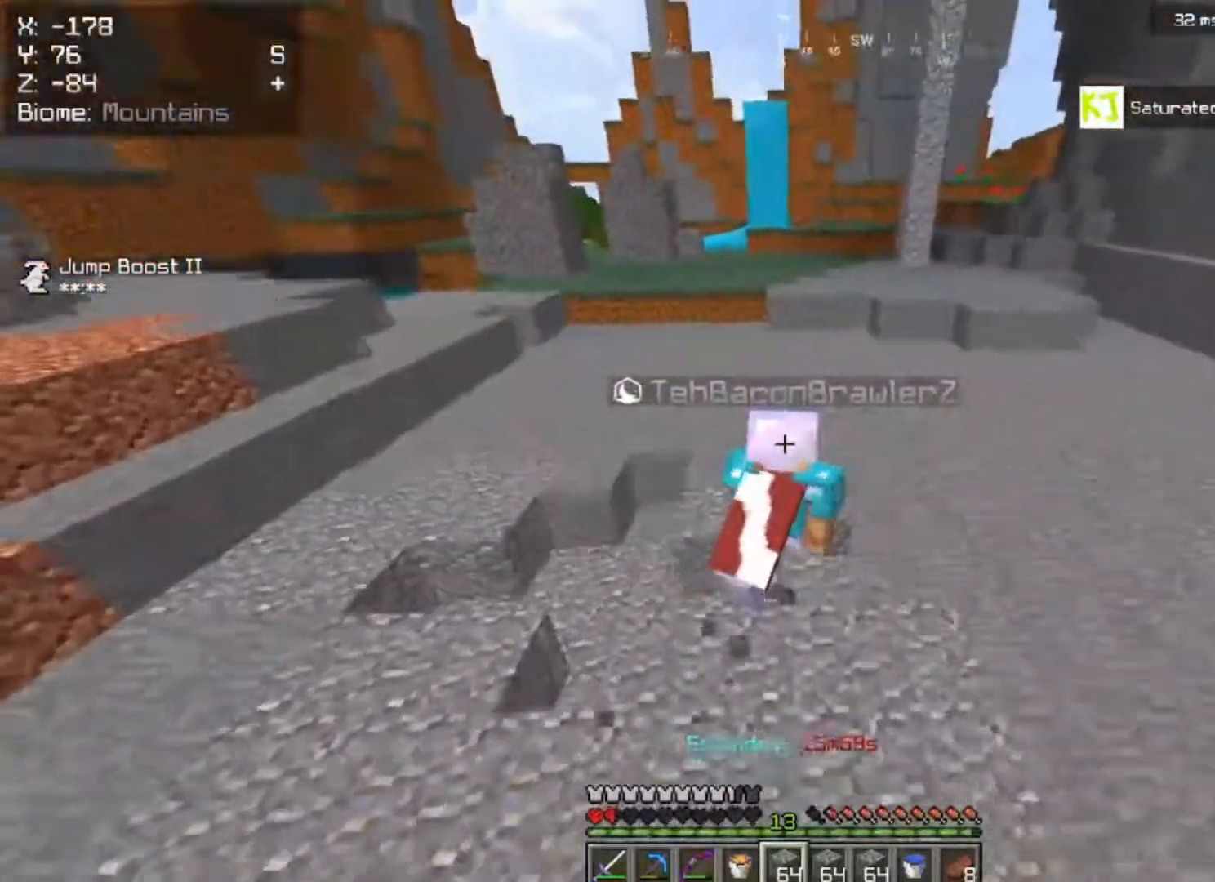
{"keys": ["a", "w"], "mouse": [], "events": [[450, "a", "down"]]}
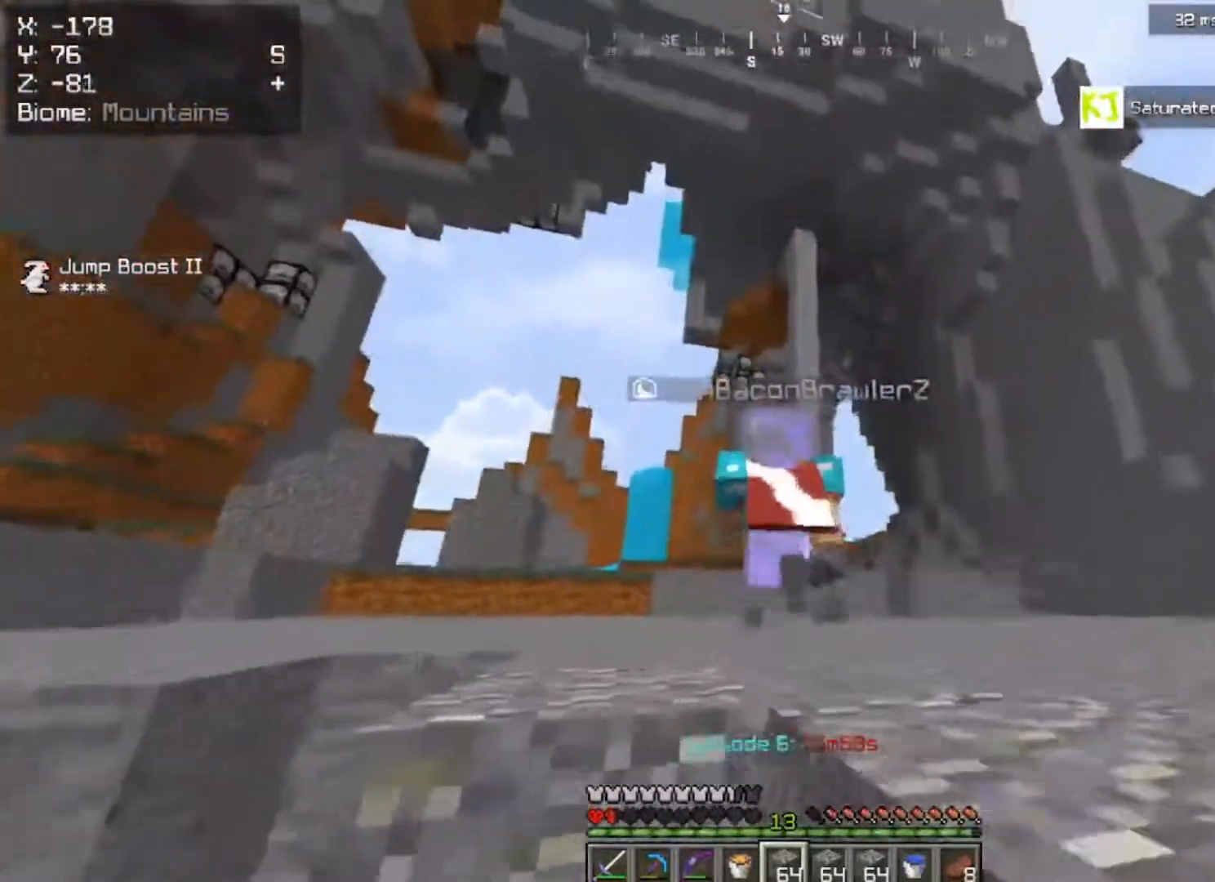
{"keys": ["w"], "mouse": [], "events": [[350, "a", "up"]]}
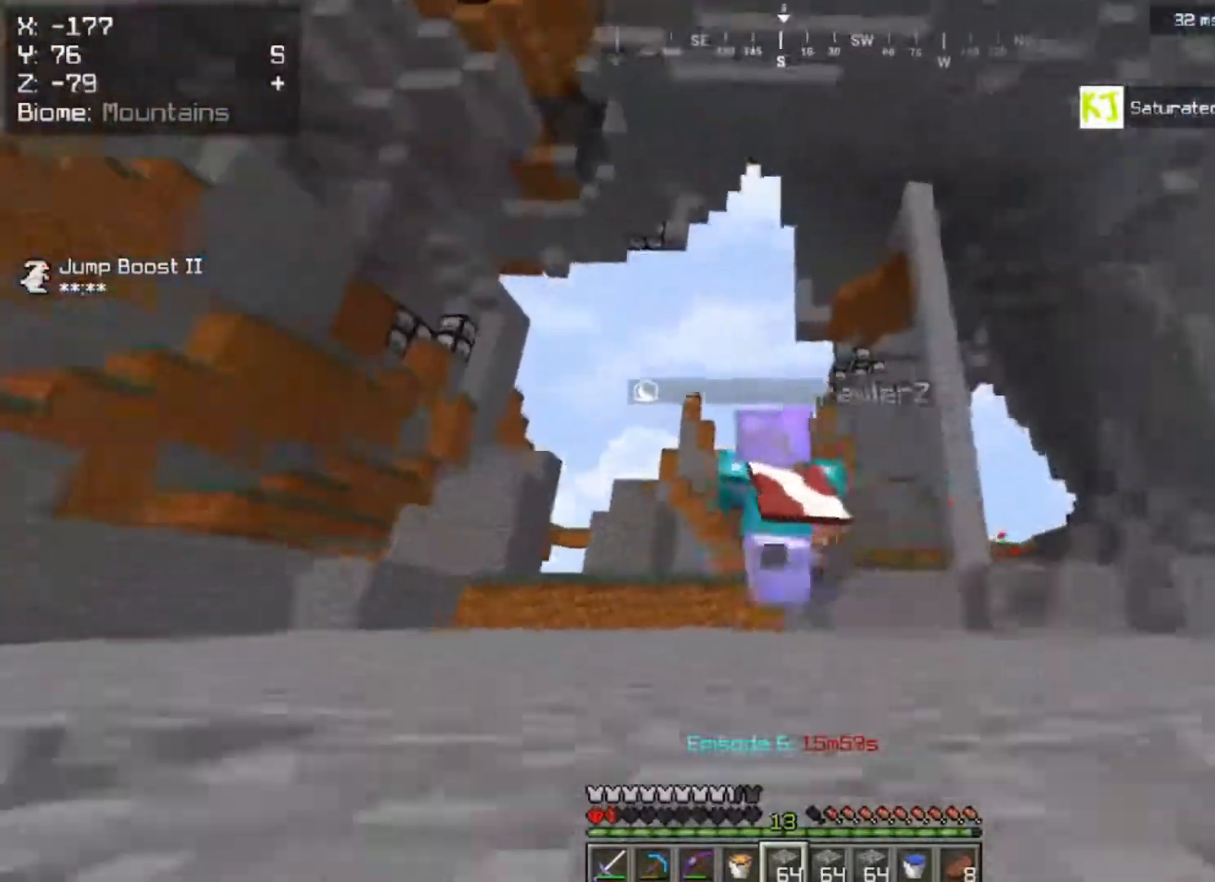
{"keys": ["space", "w"], "mouse": [], "events": [[500, "space", "down"]]}
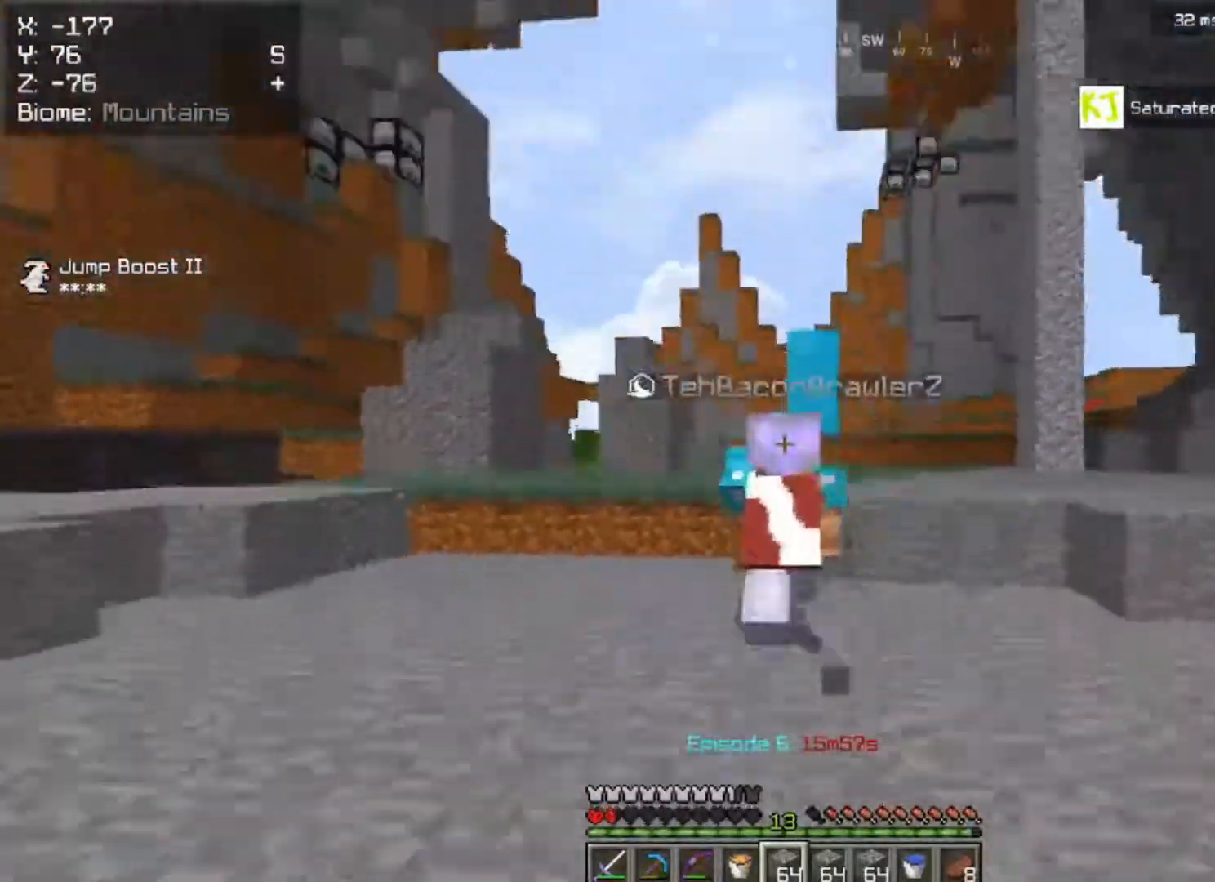
{"keys": ["w"], "mouse": [], "events": [[500, "space", "up"]]}
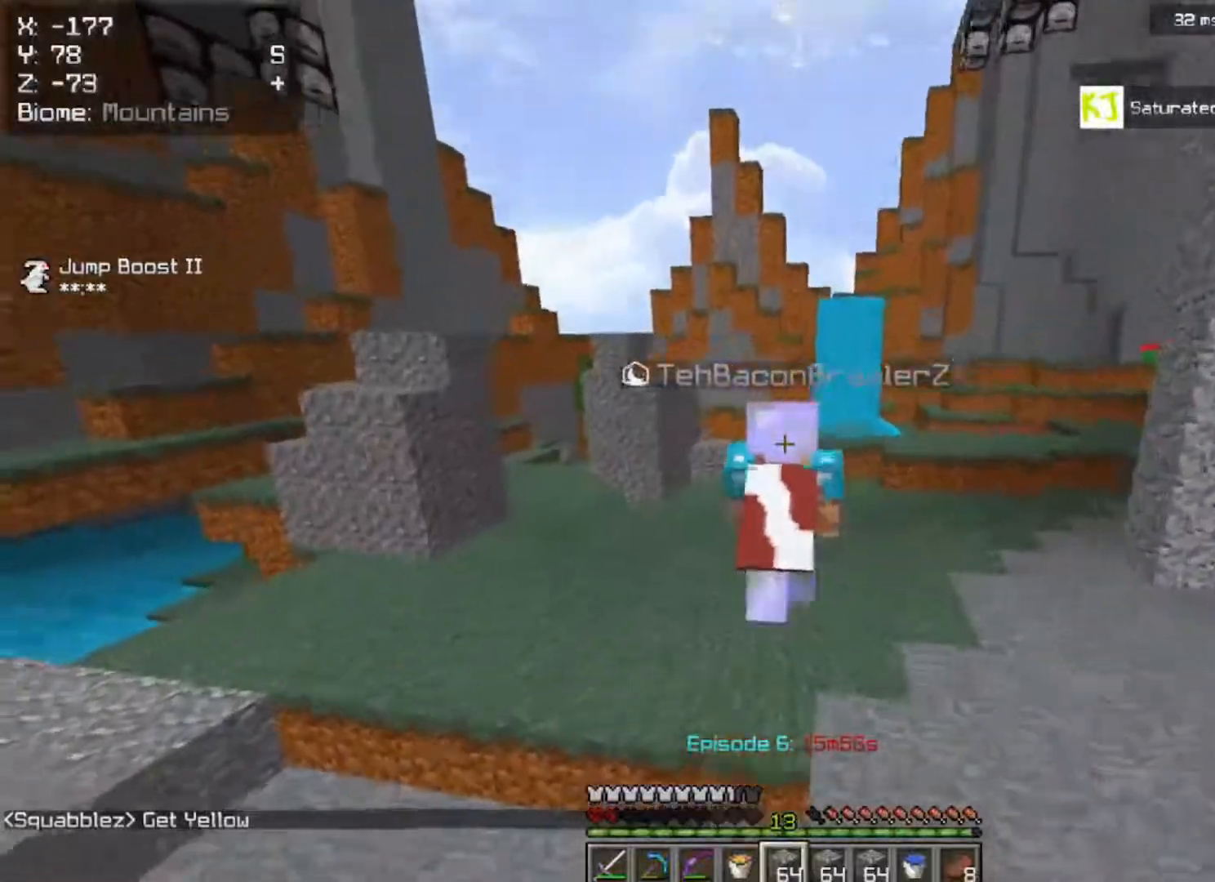
{"keys": ["w"], "mouse": [], "events": []}
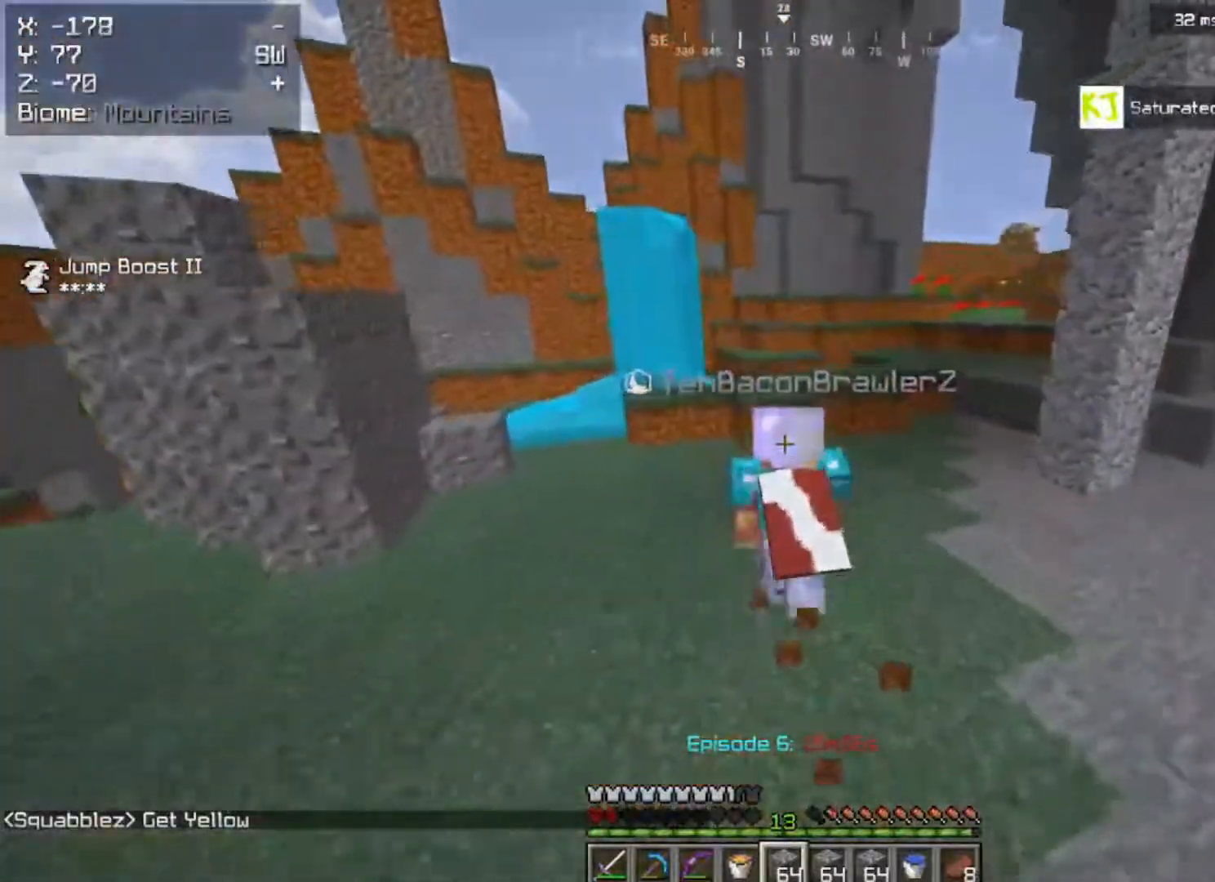
{"keys": ["d", "space", "w"], "mouse": [], "events": [[367, "space", "down"], [500, "d", "down"]]}
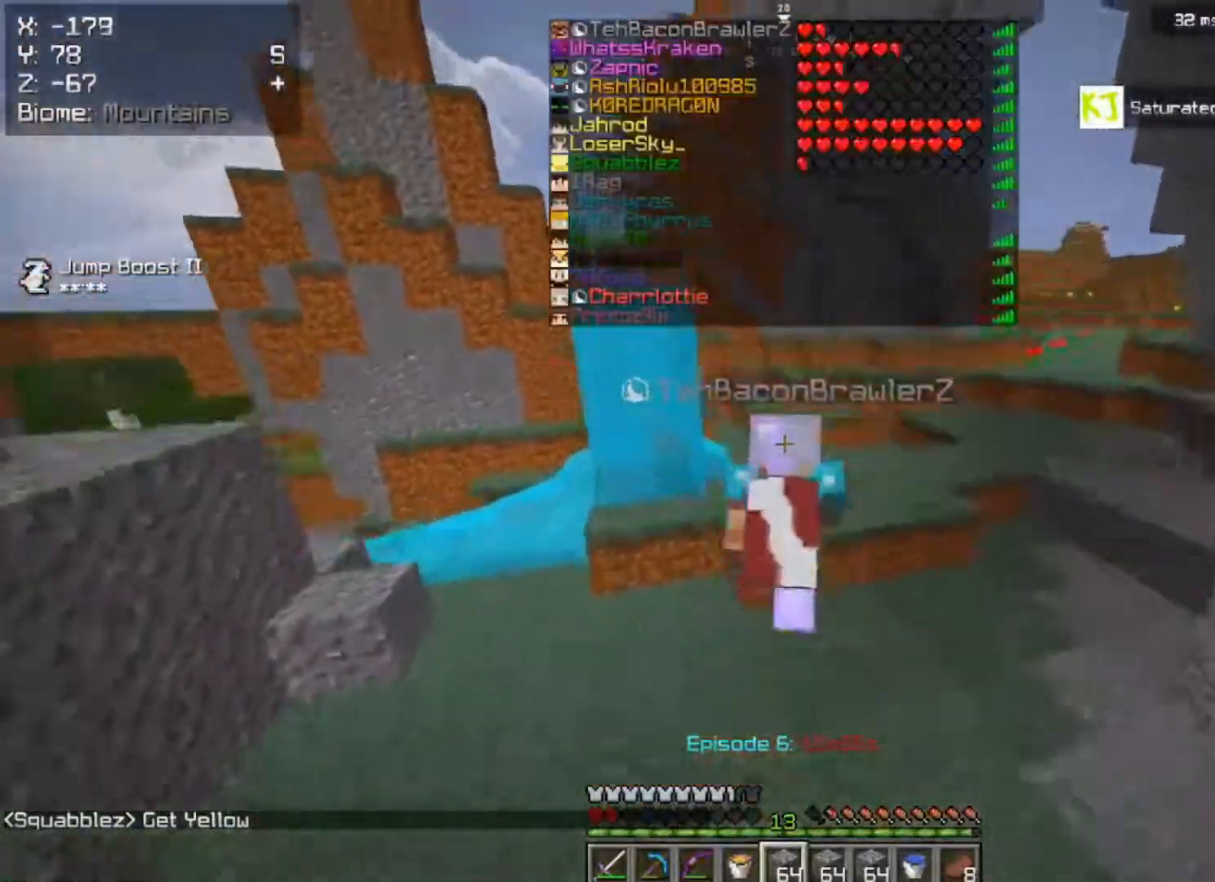
{"keys": ["w"], "mouse": [], "events": [[150, "space", "up"], [333, "d", "up"]]}
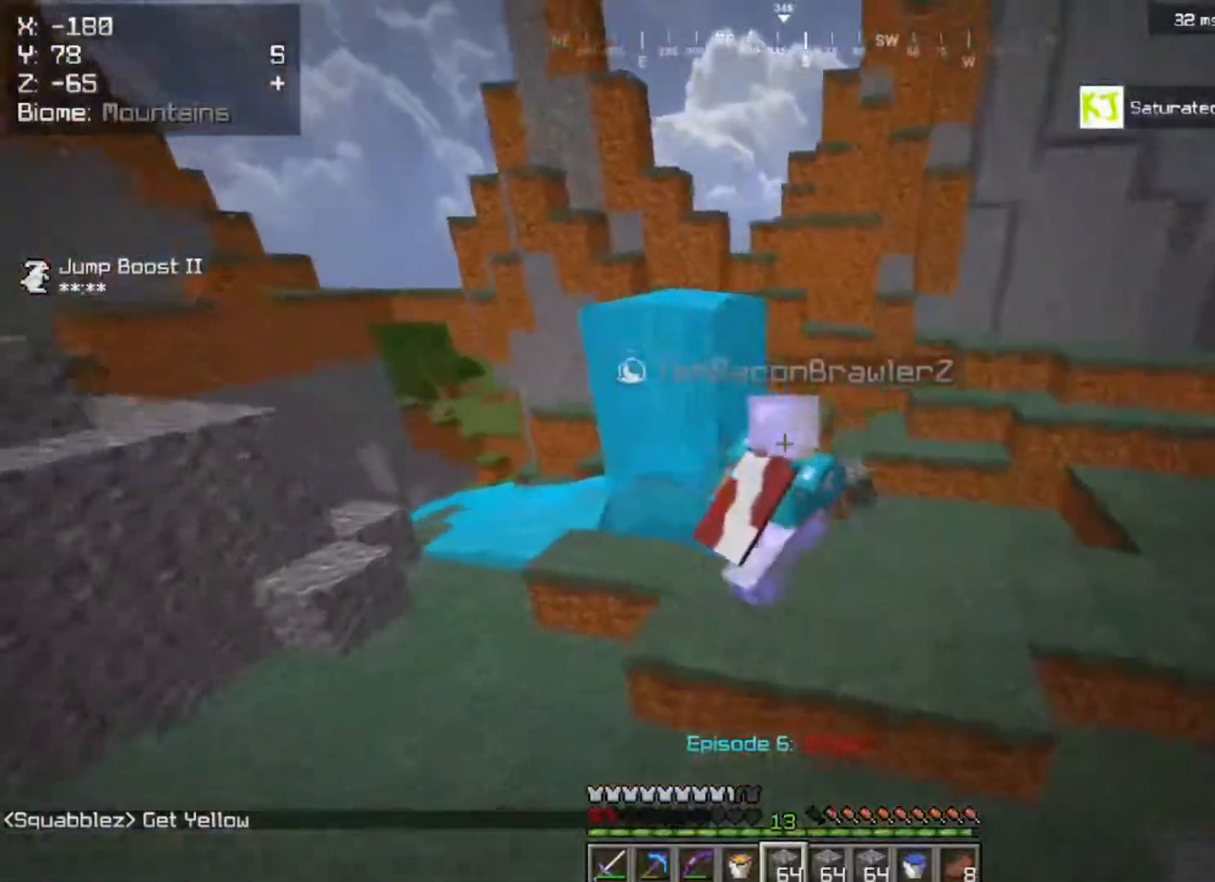
{"keys": ["space", "w"], "mouse": [], "events": [[467, "space", "down"]]}
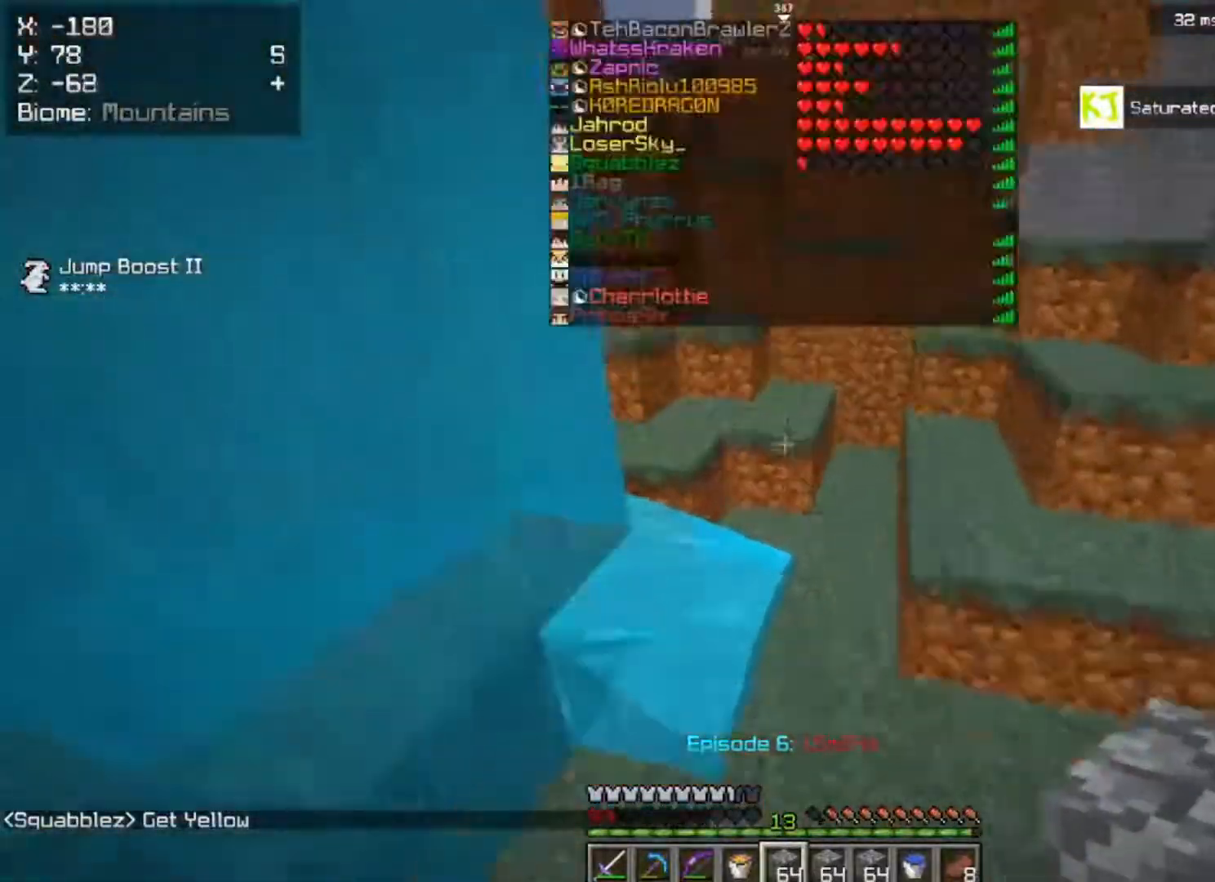
{"keys": ["space", "w"], "mouse": [], "events": []}
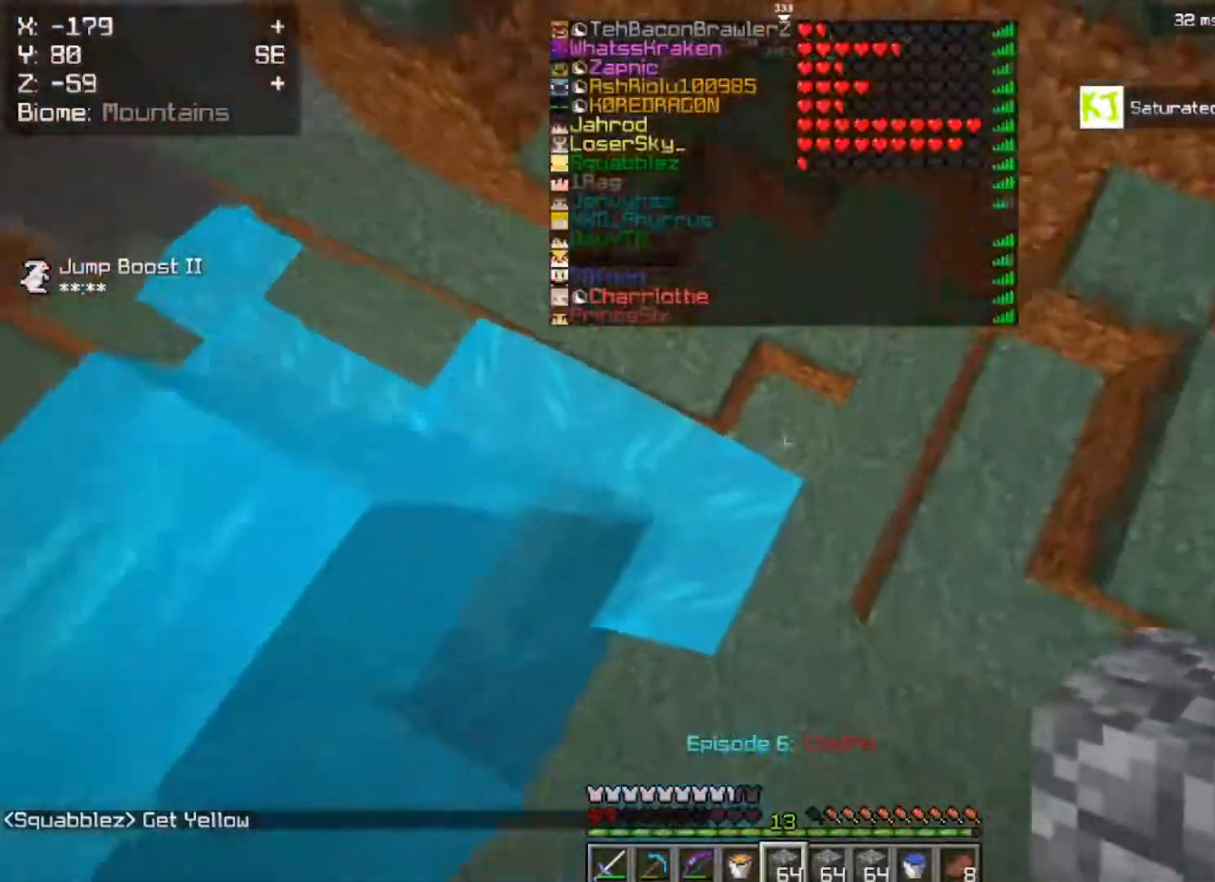
{"keys": ["space", "w"], "mouse": [], "events": [[17, "mouse_right", "down"], [100, "mouse_right", "up"], [217, "a", "down"], [267, "mouse_right", "down"], [400, "a", "up"], [417, "mouse_right", "up"]]}
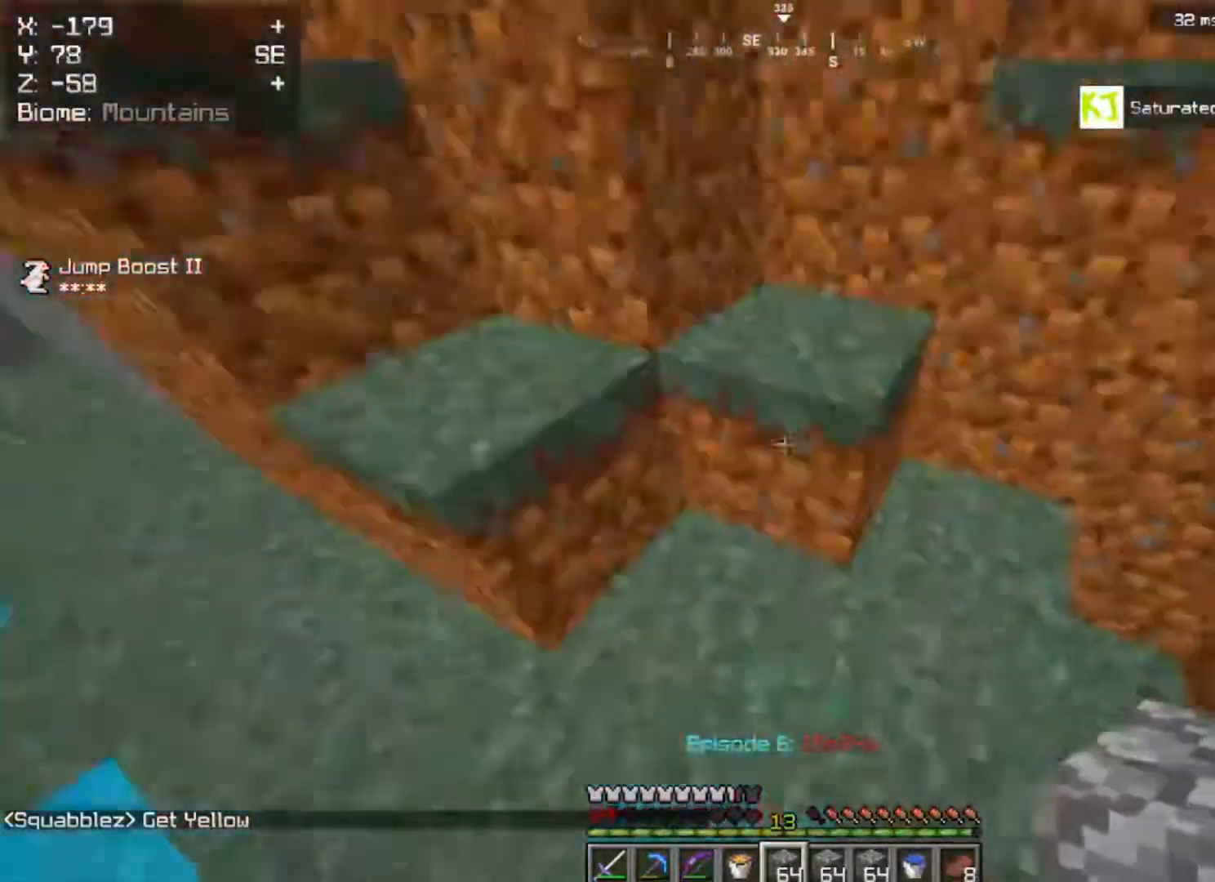
{"keys": ["space"], "mouse": ["right"], "events": [[267, "space", "up"], [350, "w", "up"], [433, "mouse_right", "down"], [500, "space", "down"]]}
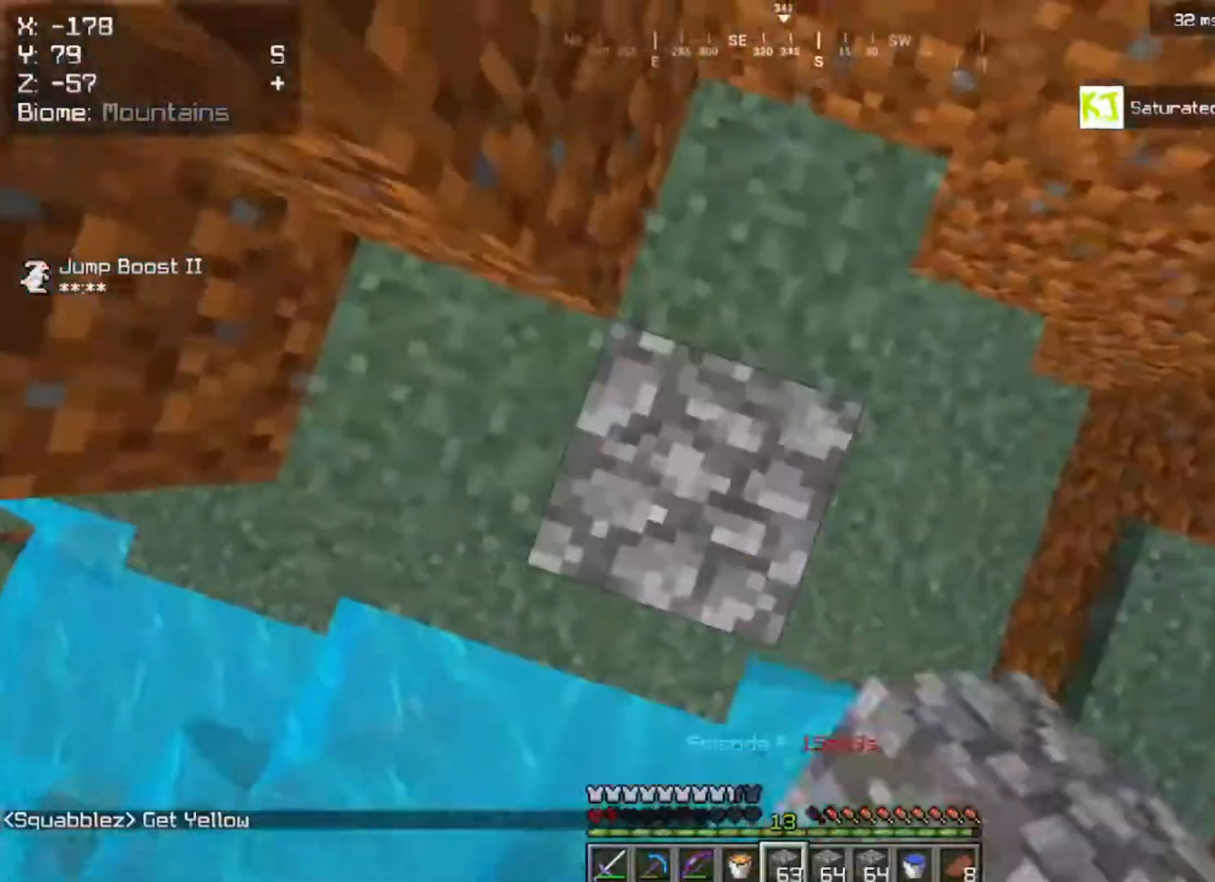
{"keys": ["a", "space", "w"], "mouse": [], "events": [[67, "mouse_right", "up"], [67, "w", "down"], [267, "a", "down"], [283, "mouse_right", "down"], [350, "mouse_right", "up"], [383, "space", "up"], [450, "mouse_right", "down"], [483, "space", "down"], [500, "mouse_right", "up"]]}
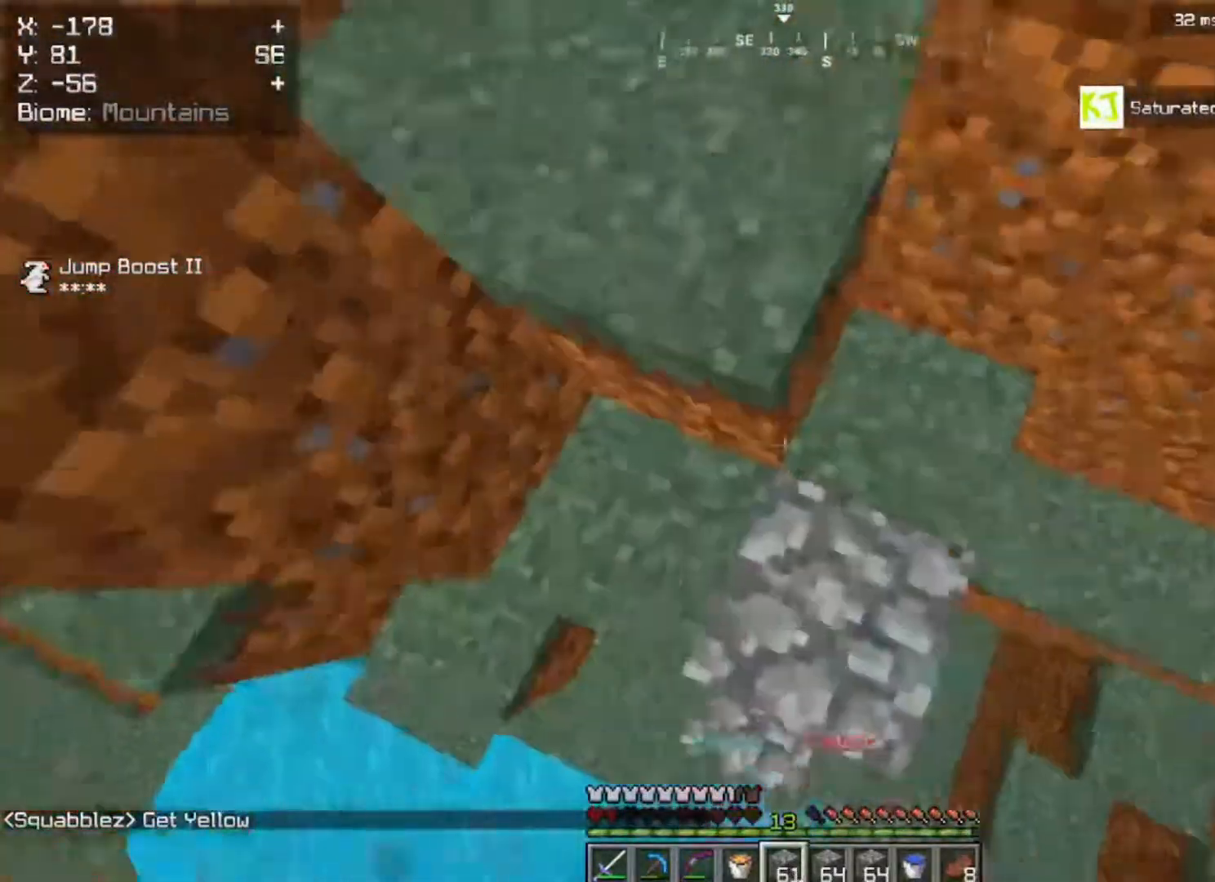
{"keys": ["w"], "mouse": [], "events": [[50, "a", "up"], [300, "space", "up"]]}
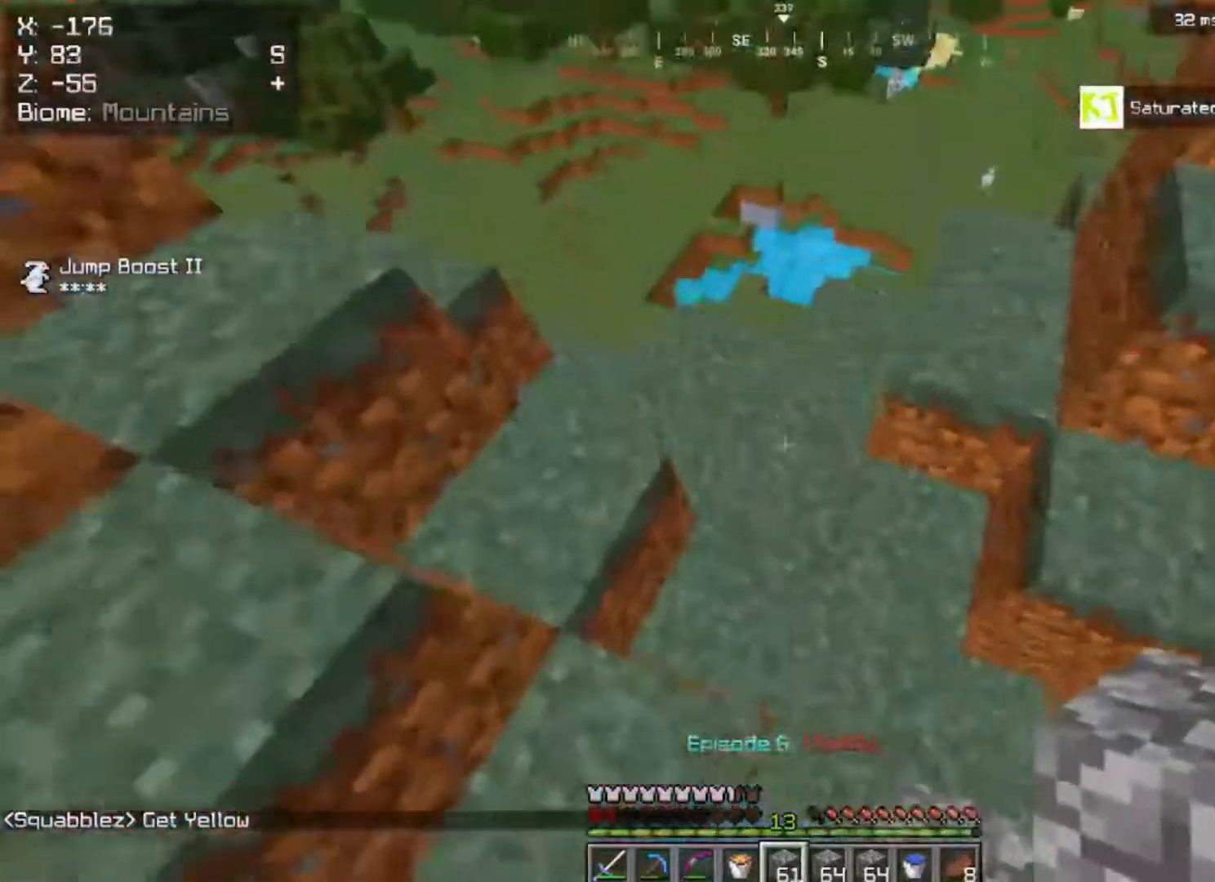
{"keys": ["w"], "mouse": [], "events": []}
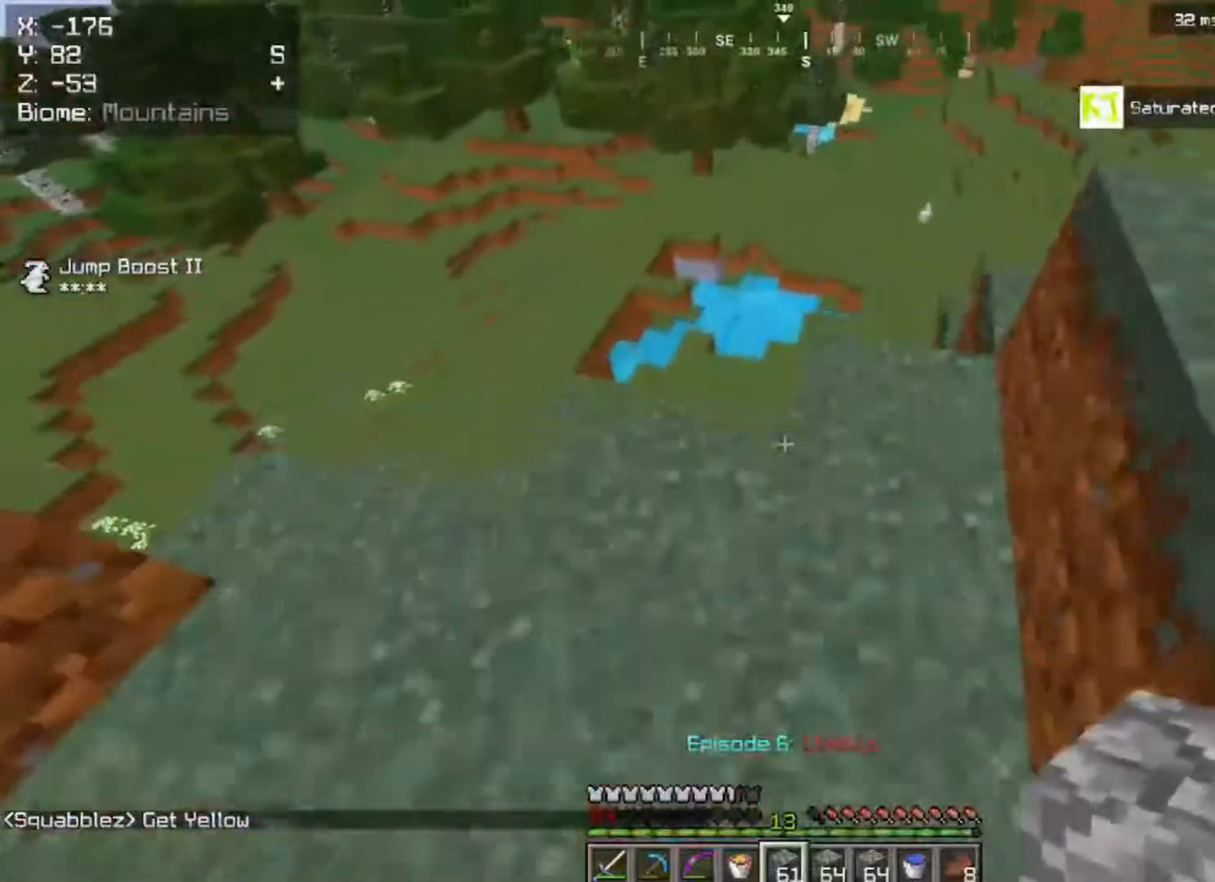
{"keys": ["a", "w"], "mouse": [], "events": [[250, "a", "down"]]}
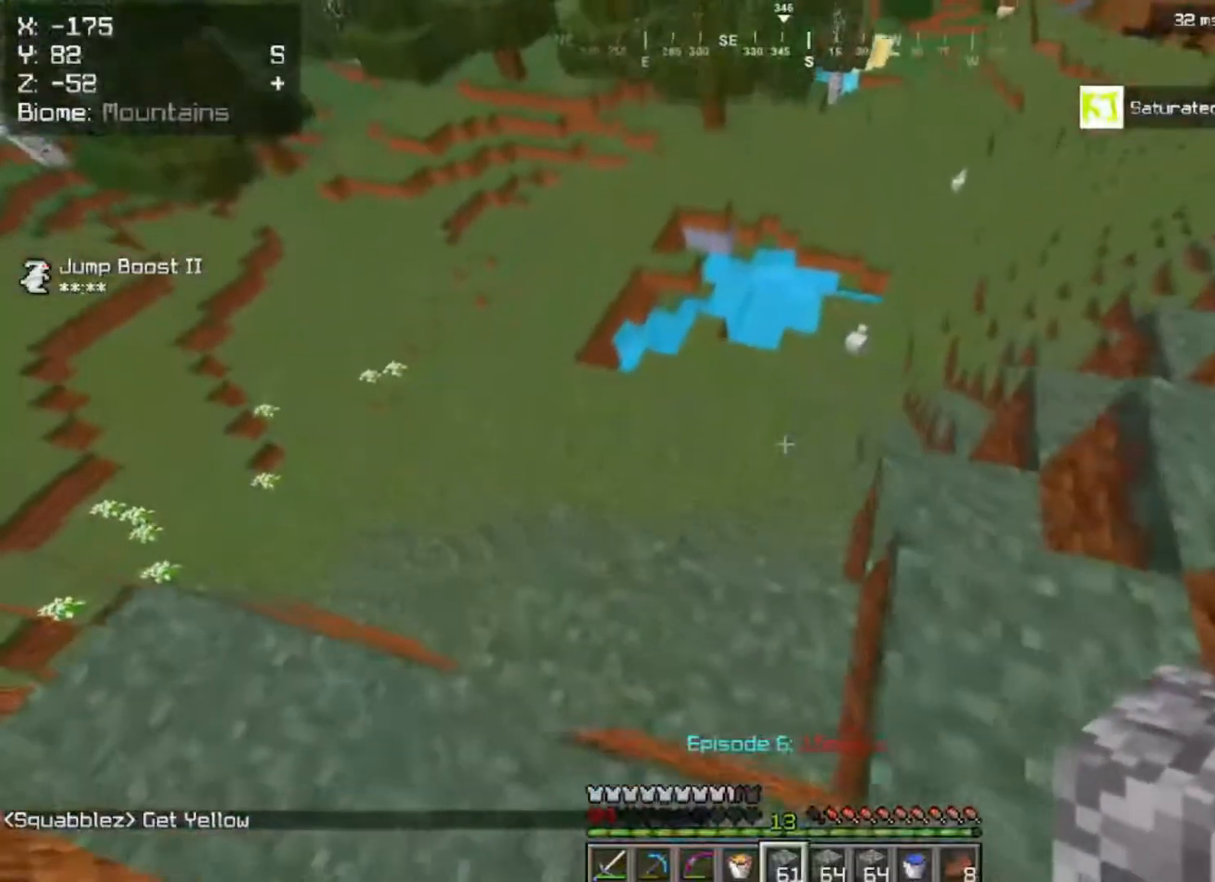
{"keys": ["d", "w"], "mouse": [], "events": [[483, "a", "up"], [483, "d", "down"]]}
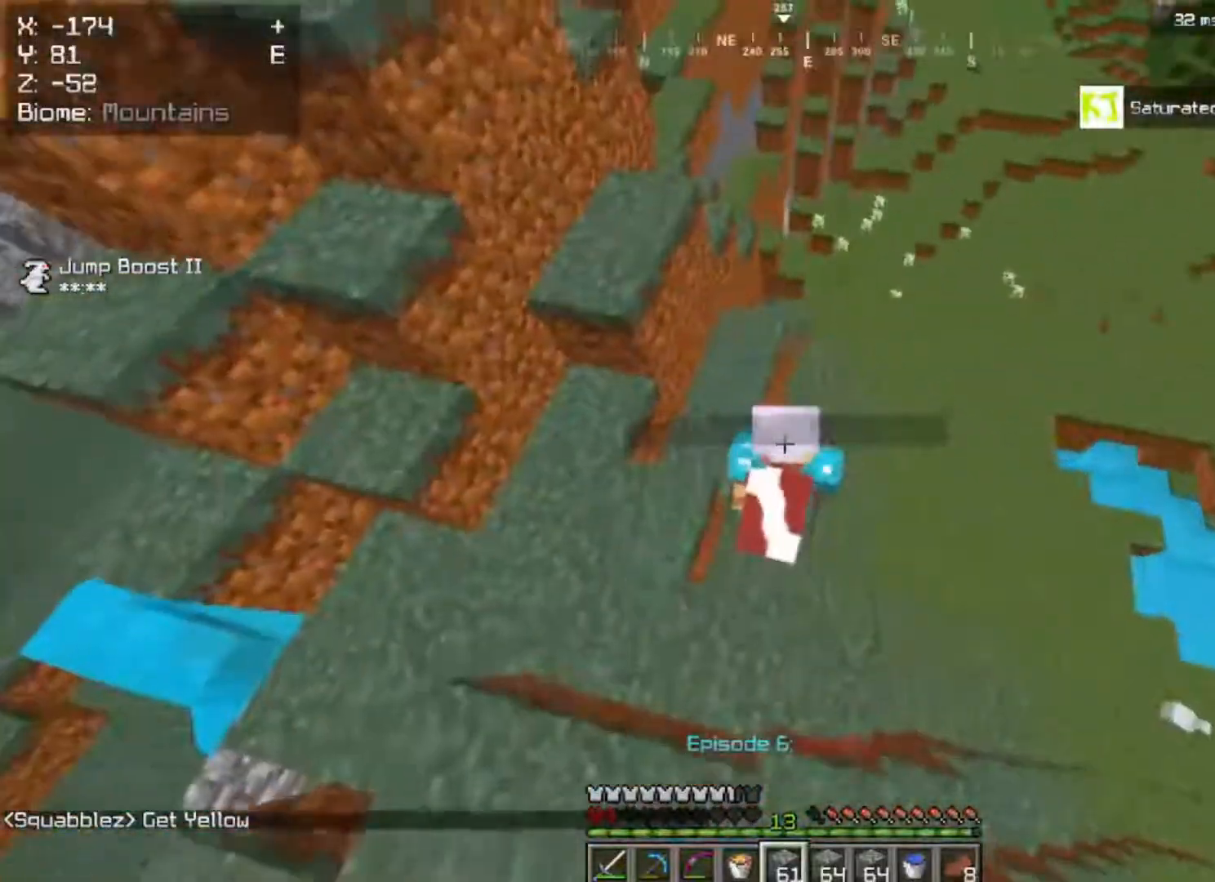
{"keys": ["d"], "mouse": [], "events": [[233, "w", "up"]]}
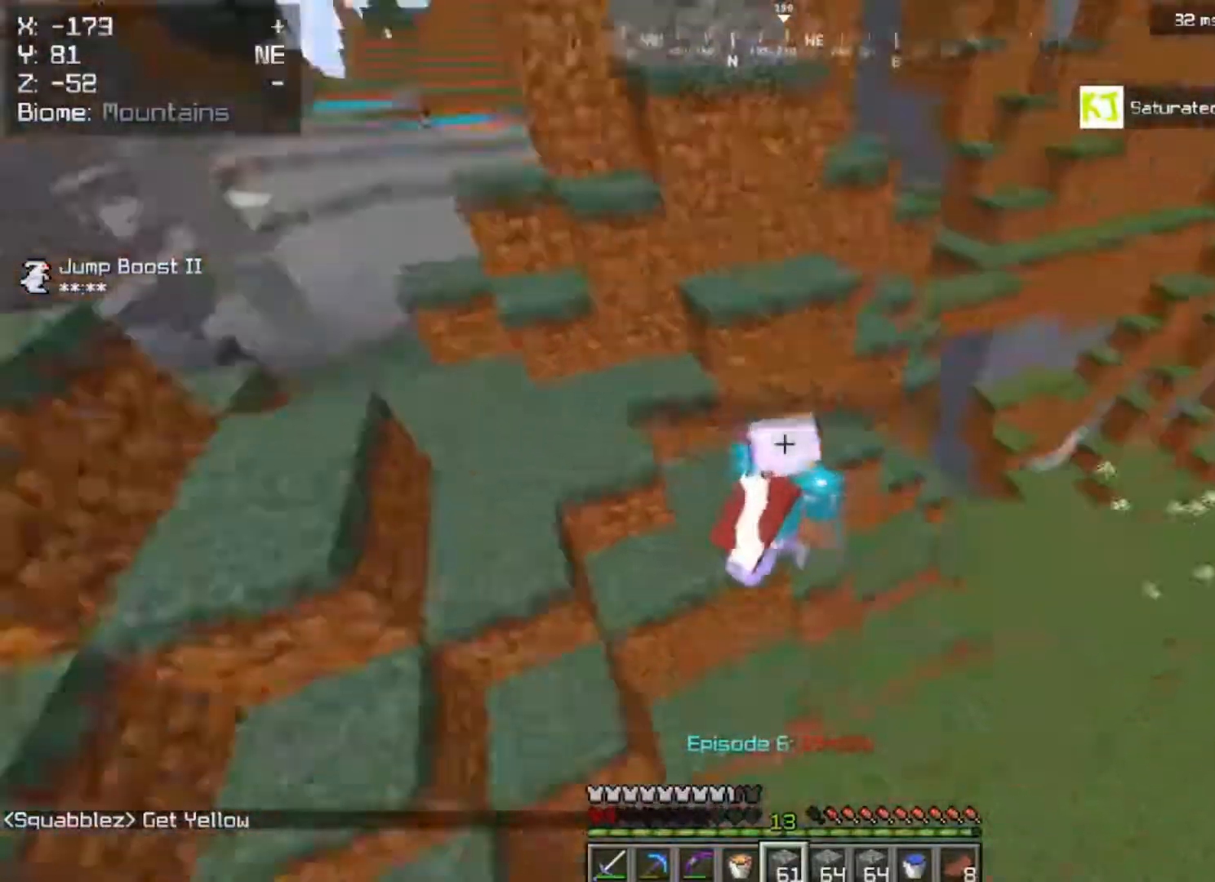
{"keys": ["a", "space"], "mouse": [], "events": [[317, "space", "down"], [333, "d", "up"], [400, "a", "down"]]}
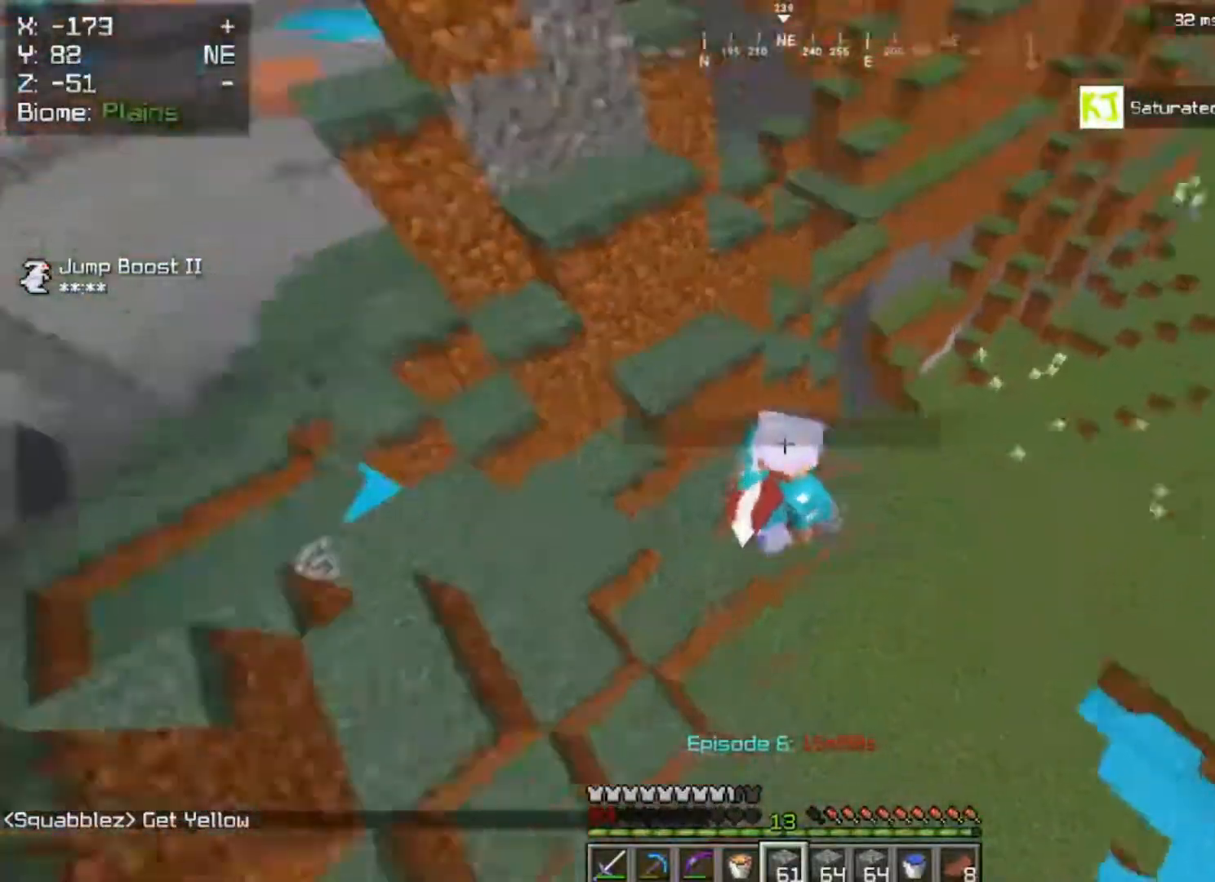
{"keys": ["w"], "mouse": [], "events": [[33, "w", "down"], [100, "space", "up"], [250, "a", "up"]]}
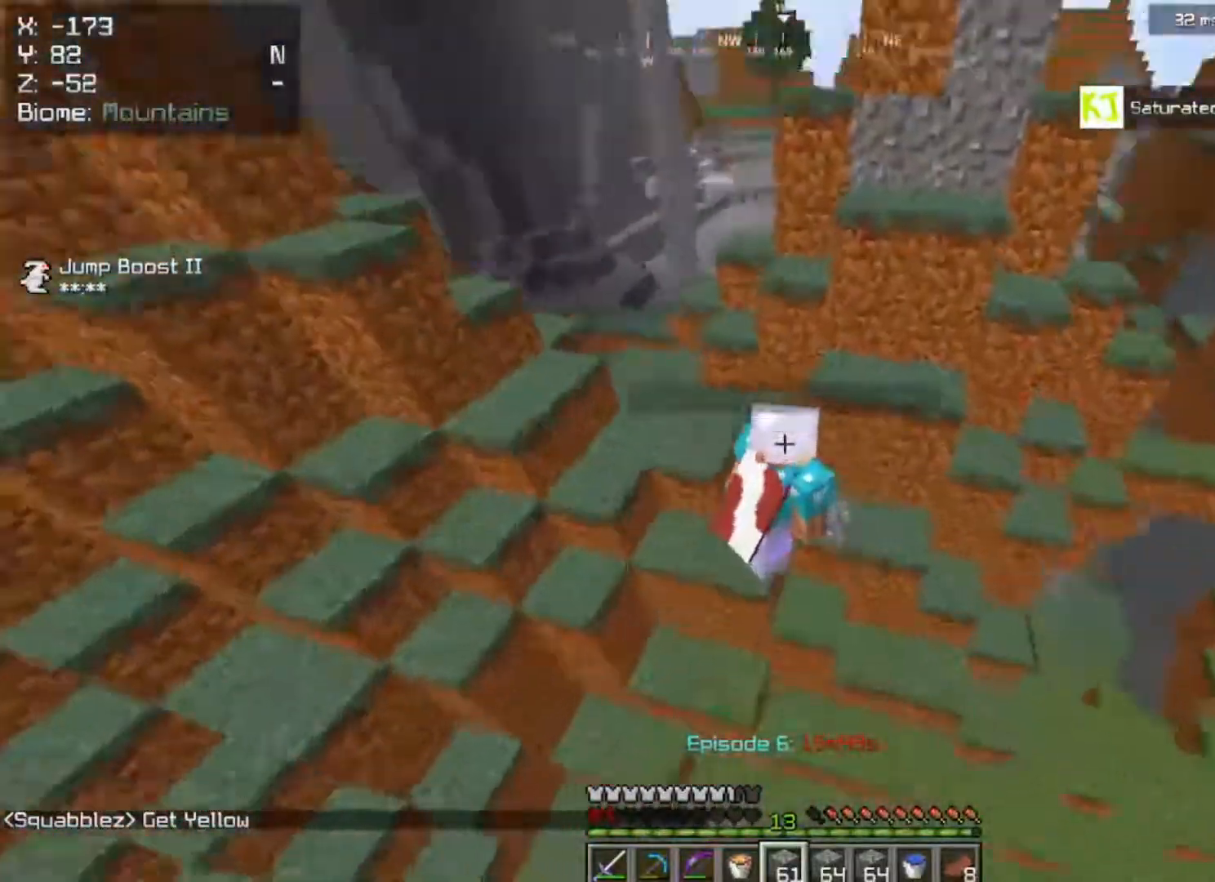
{"keys": ["d", "space"], "mouse": [], "events": [[50, "w", "up"], [167, "a", "down"], [217, "space", "down"], [283, "a", "up"], [383, "d", "down"]]}
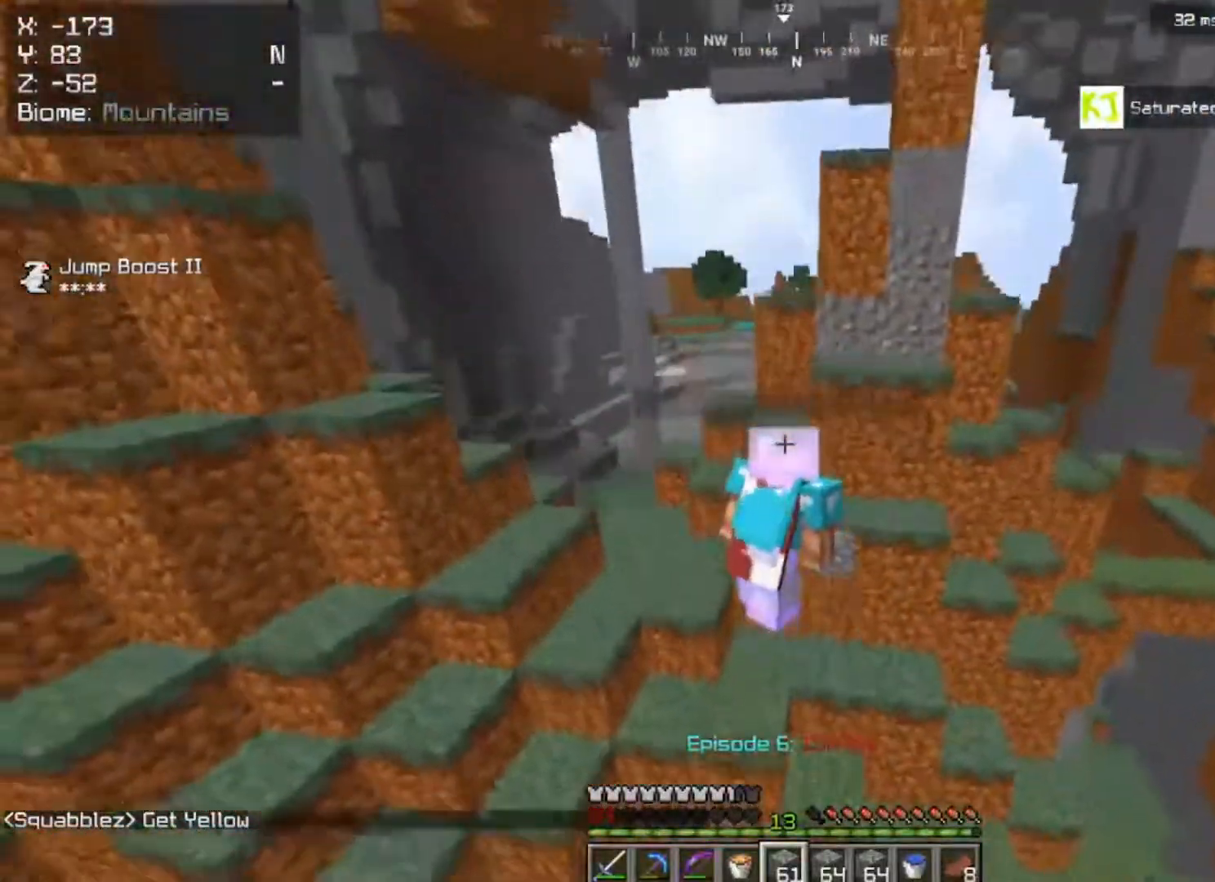
{"keys": ["d", "w"], "mouse": [], "events": [[100, "space", "up"], [267, "w", "down"]]}
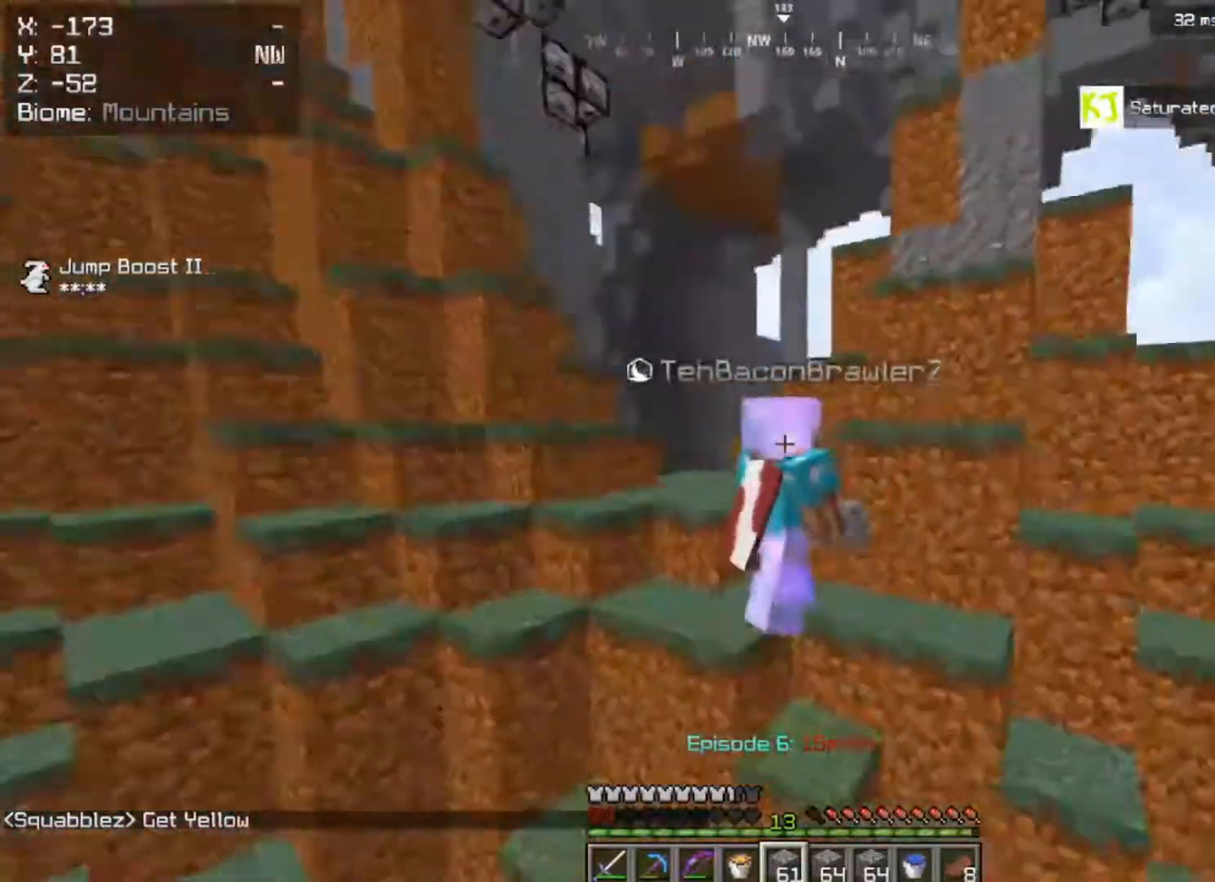
{"keys": ["a", "space", "w"], "mouse": [], "events": [[17, "d", "up"], [50, "a", "down"], [50, "w", "up"], [333, "space", "down"], [467, "w", "down"]]}
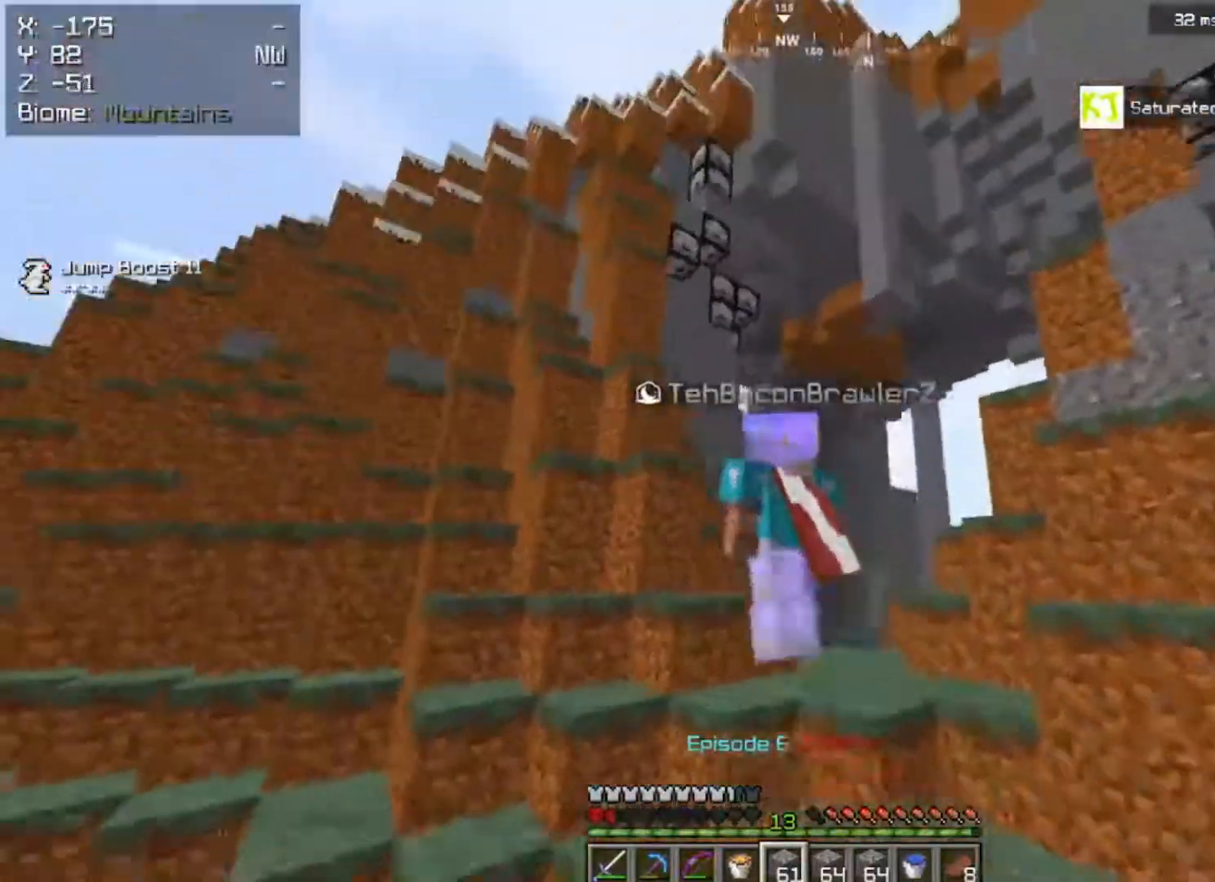
{"keys": ["w"], "mouse": [], "events": [[100, "space", "up"], [450, "a", "up"]]}
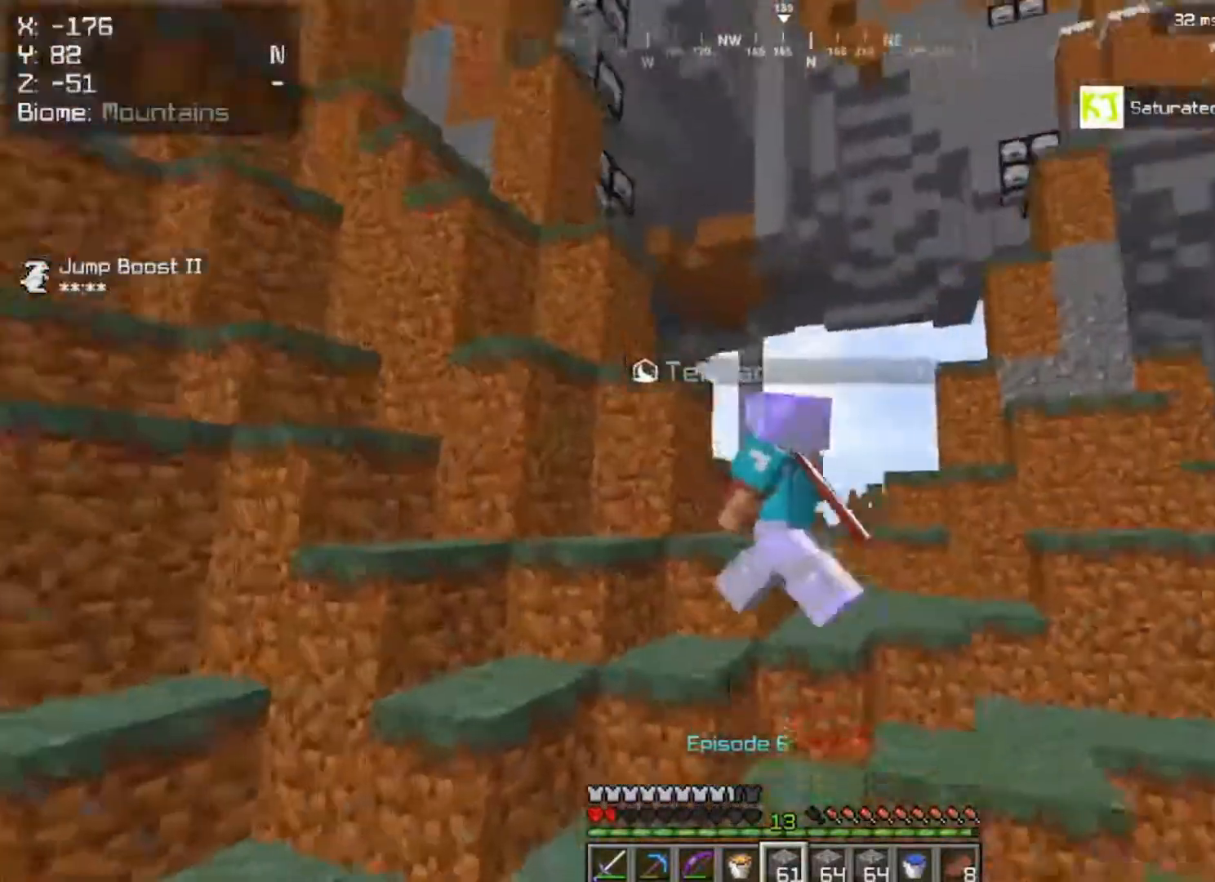
{"keys": ["d", "w"], "mouse": [], "events": [[117, "w", "up"], [267, "w", "down"], [500, "d", "down"]]}
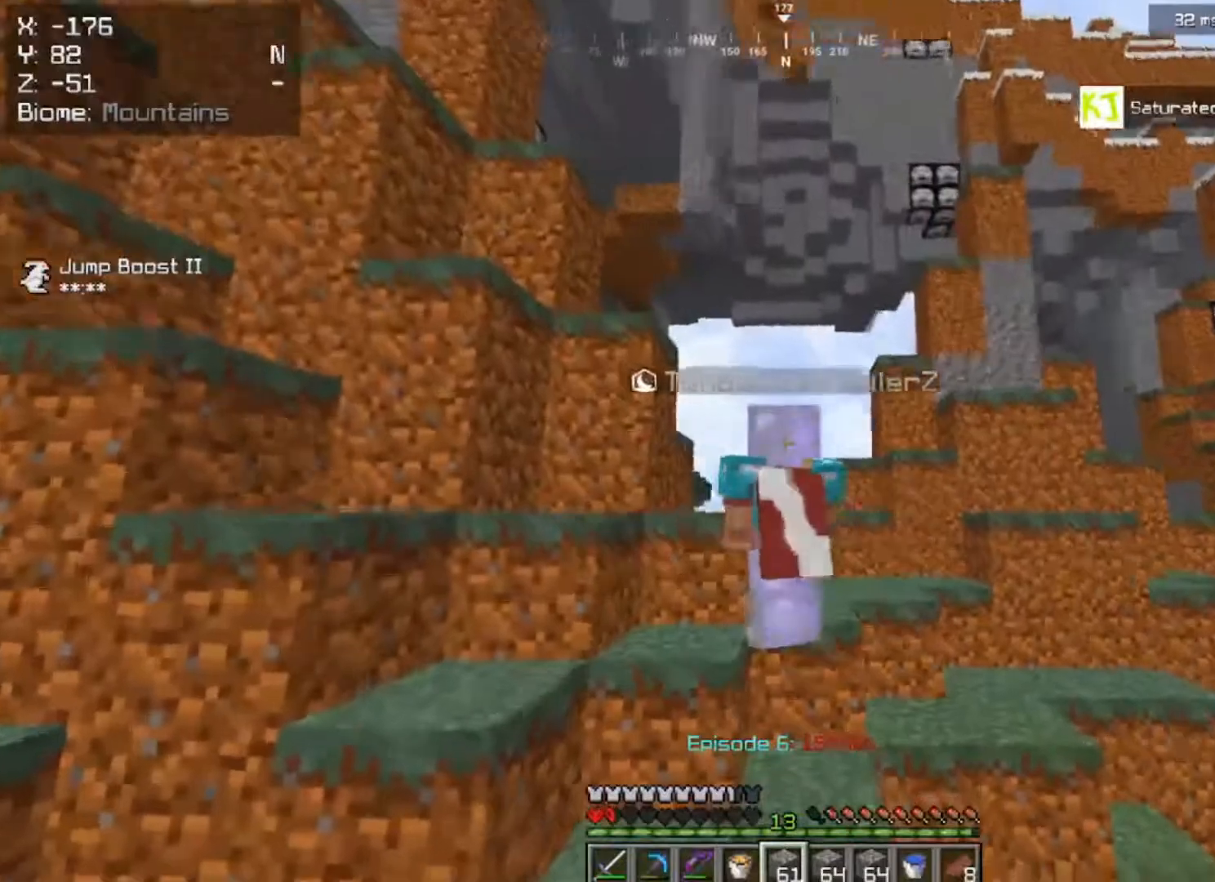
{"keys": ["d", "w"], "mouse": [], "events": []}
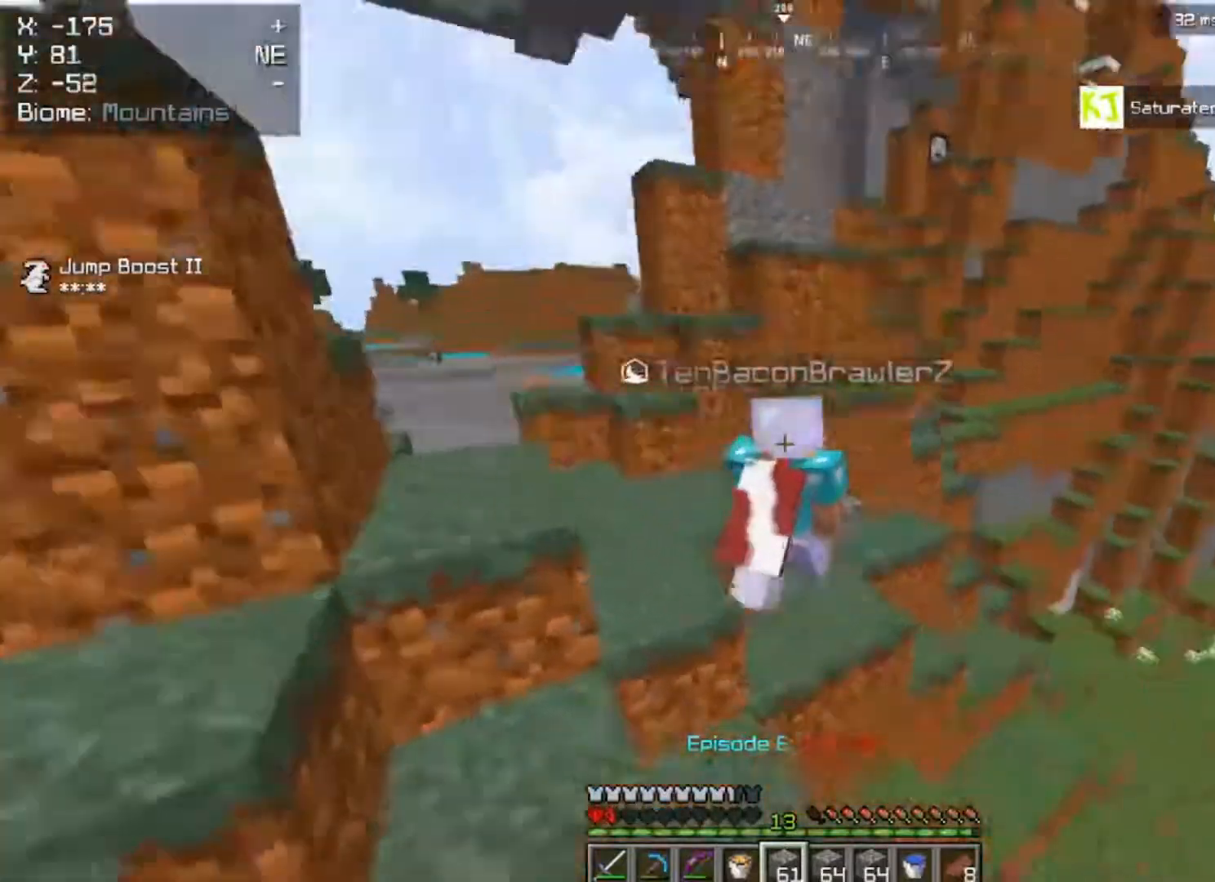
{"keys": ["d", "w"], "mouse": [], "events": []}
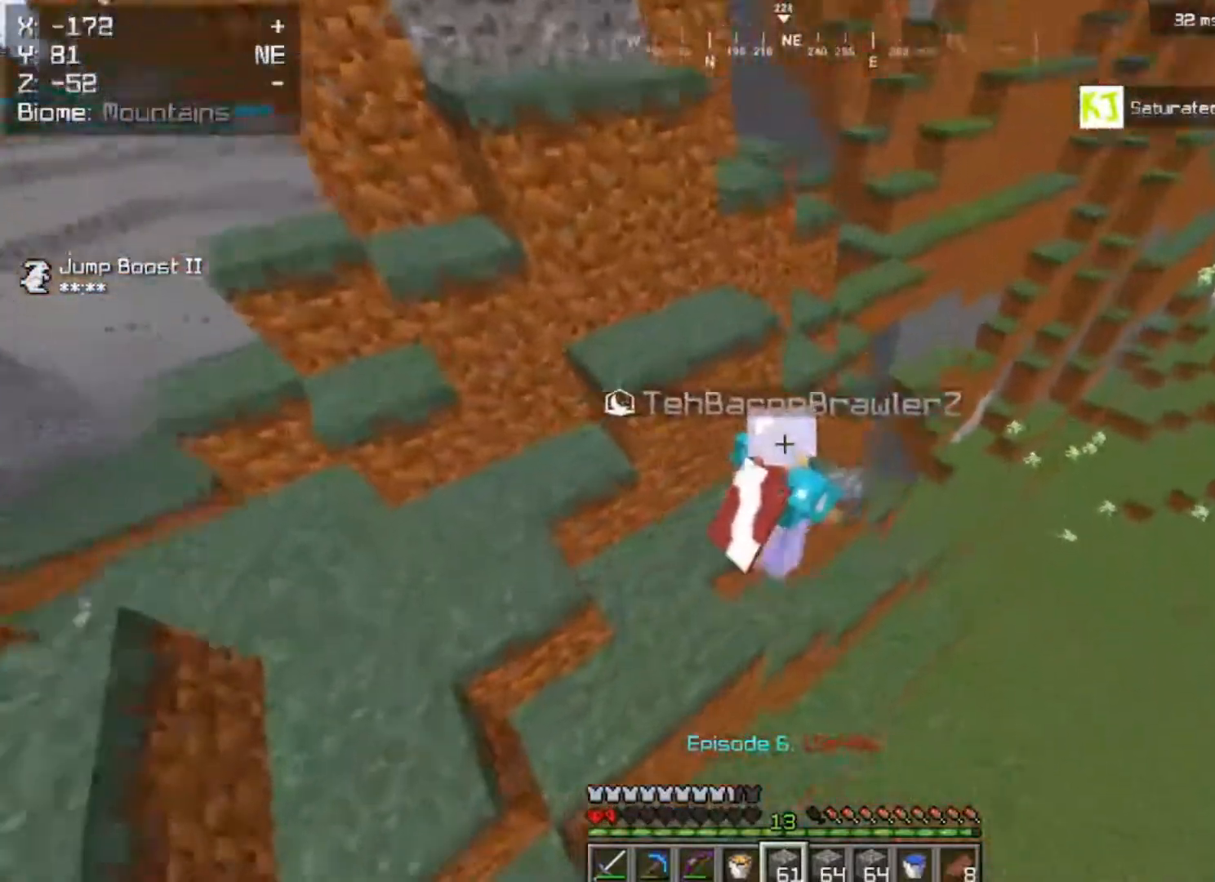
{"keys": ["d", "w"], "mouse": [], "events": []}
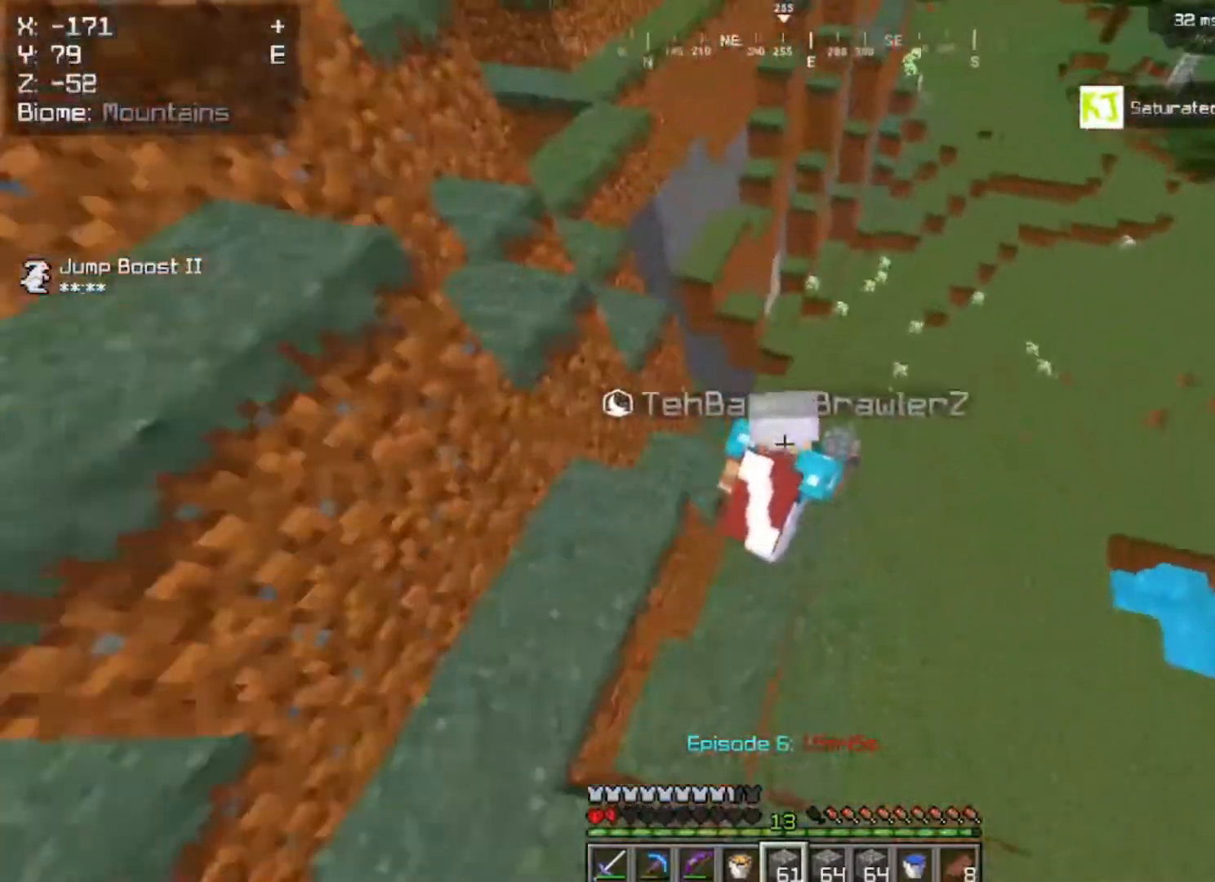
{"keys": ["d", "w"], "mouse": [], "events": []}